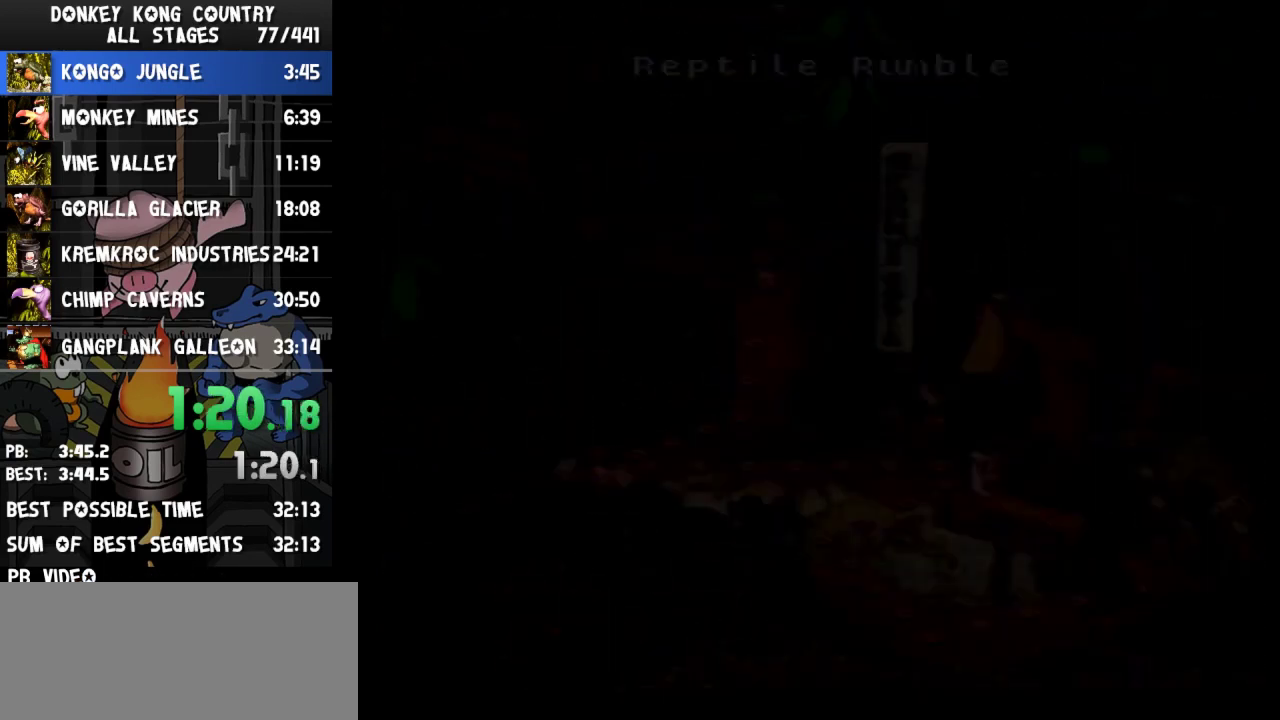
Gameplay with a controller (Nintendo layout); each line is a JSON object with the inputs held at the frame after it. "events" lists button and stick changes between this image and that frame as [ms after this image, input, new state], when the widget could be followed in between. Not read: L3 R3.
{"buttons": []}
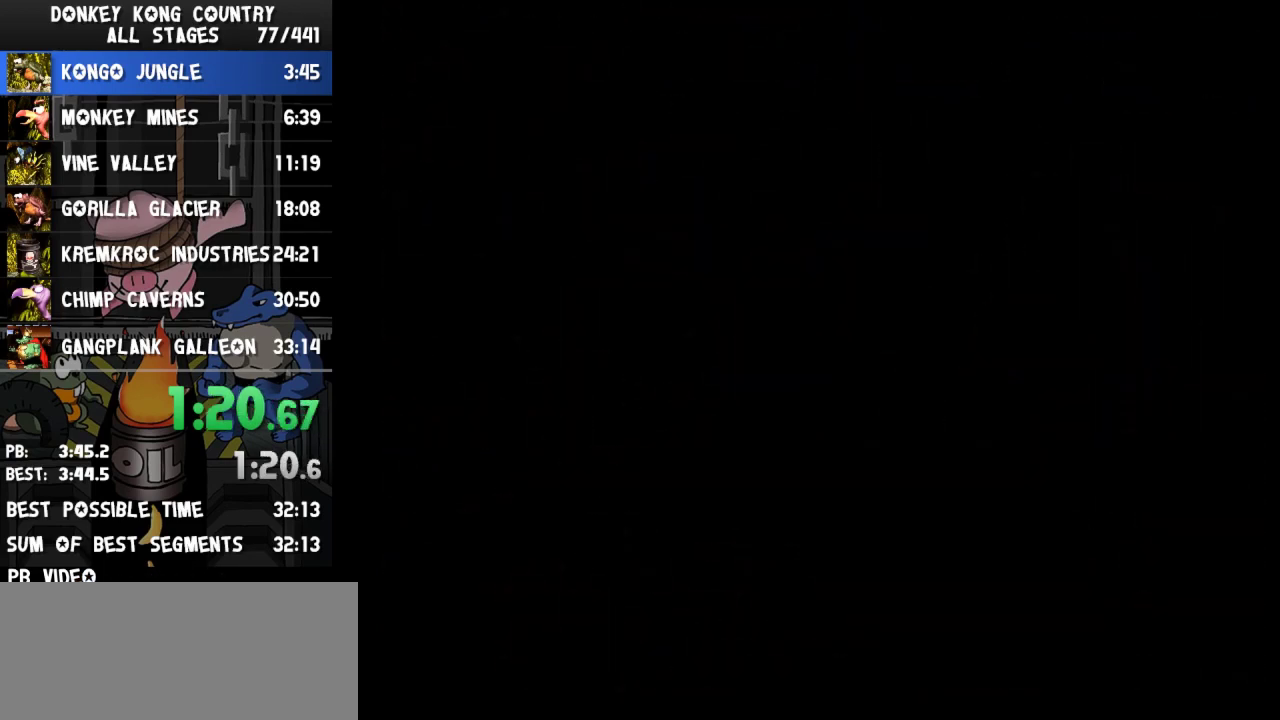
{"buttons": ["Y", "DPAD_RIGHT"], "events": [[467, "DPAD_RIGHT", "down"], [500, "Y", "down"]]}
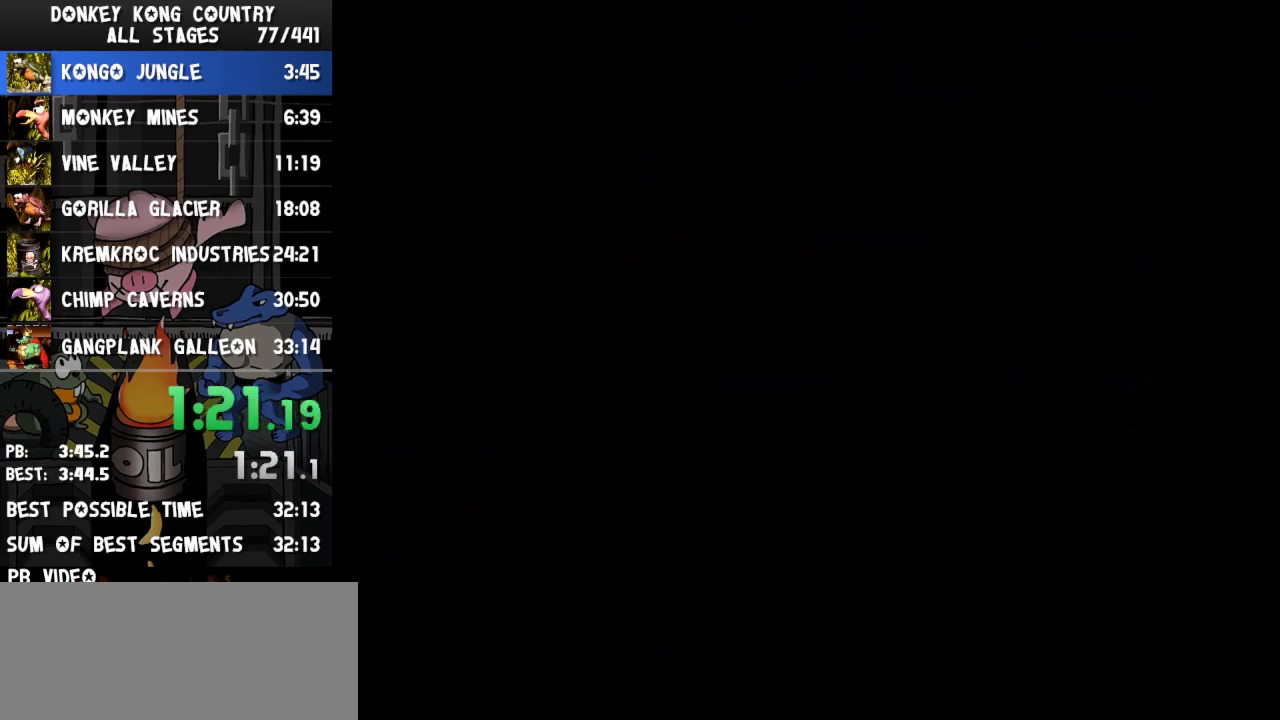
{"buttons": ["Y", "DPAD_RIGHT"]}
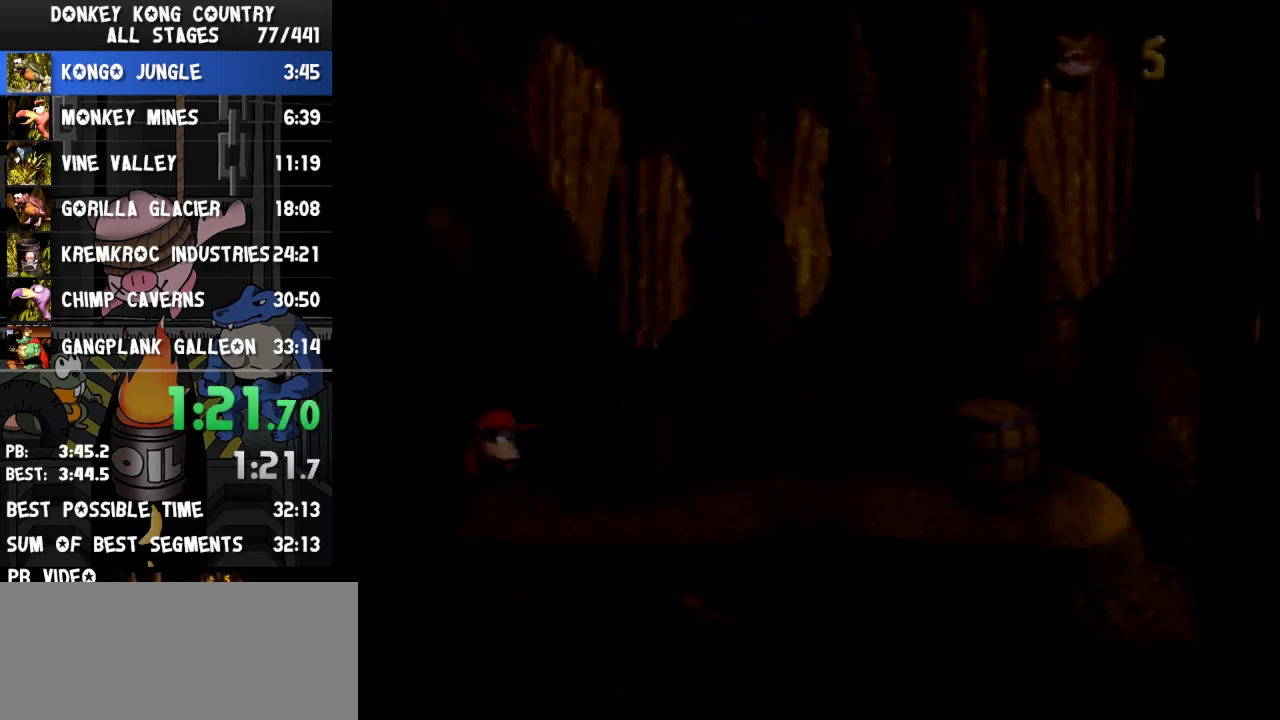
{"buttons": ["DPAD_RIGHT"], "events": [[500, "Y", "up"]]}
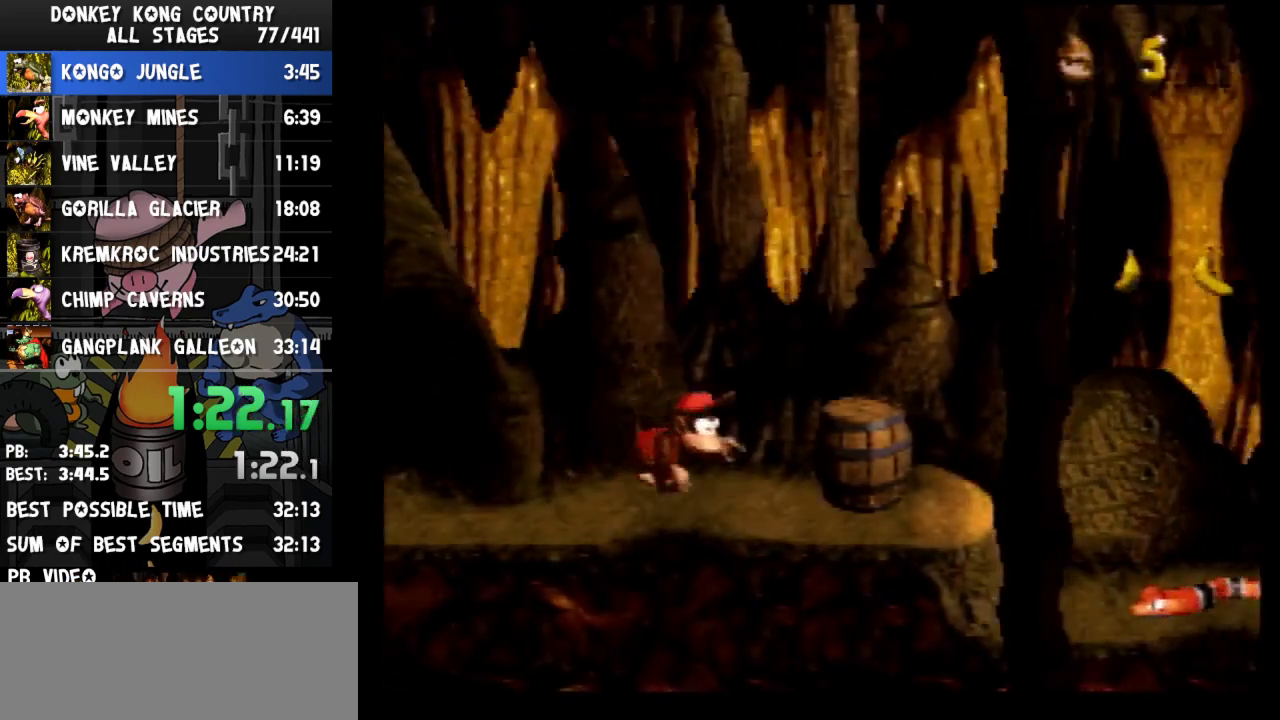
{"buttons": ["Y", "DPAD_RIGHT"], "events": [[33, "Y", "down"], [100, "Y", "up"], [433, "Y", "down"]]}
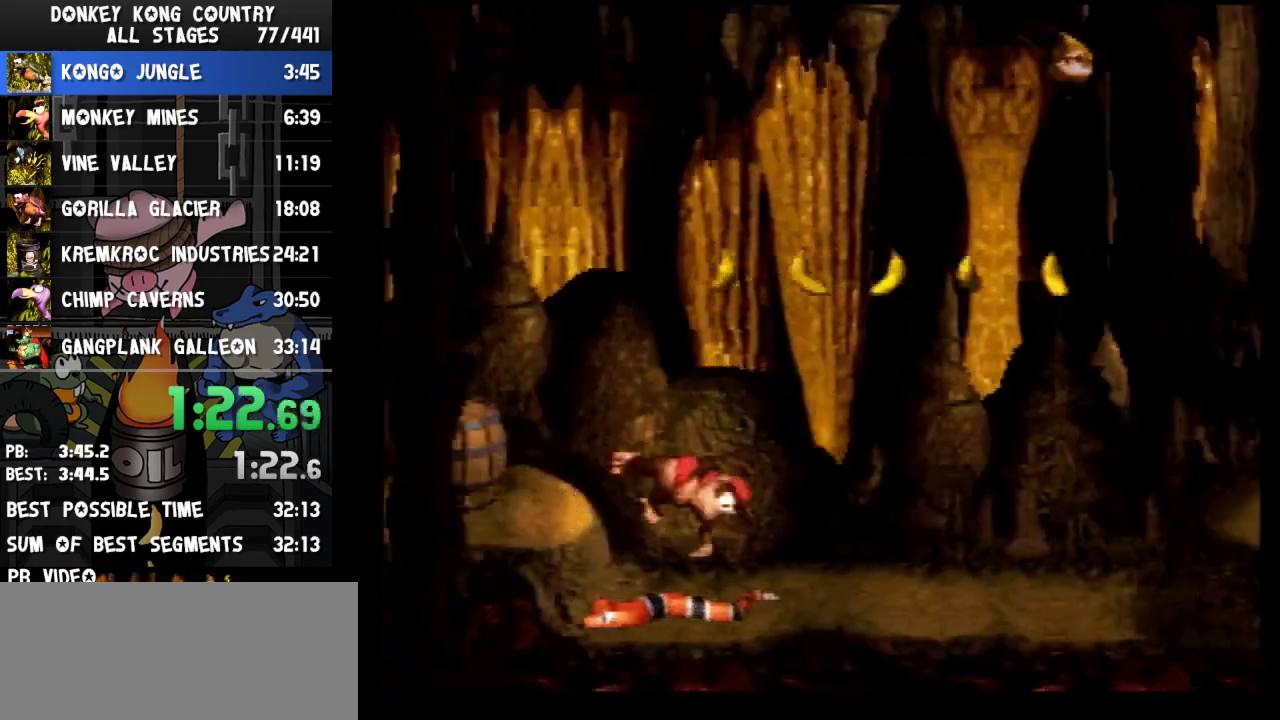
{"buttons": ["B", "Y", "DPAD_RIGHT"], "events": [[367, "B", "down"]]}
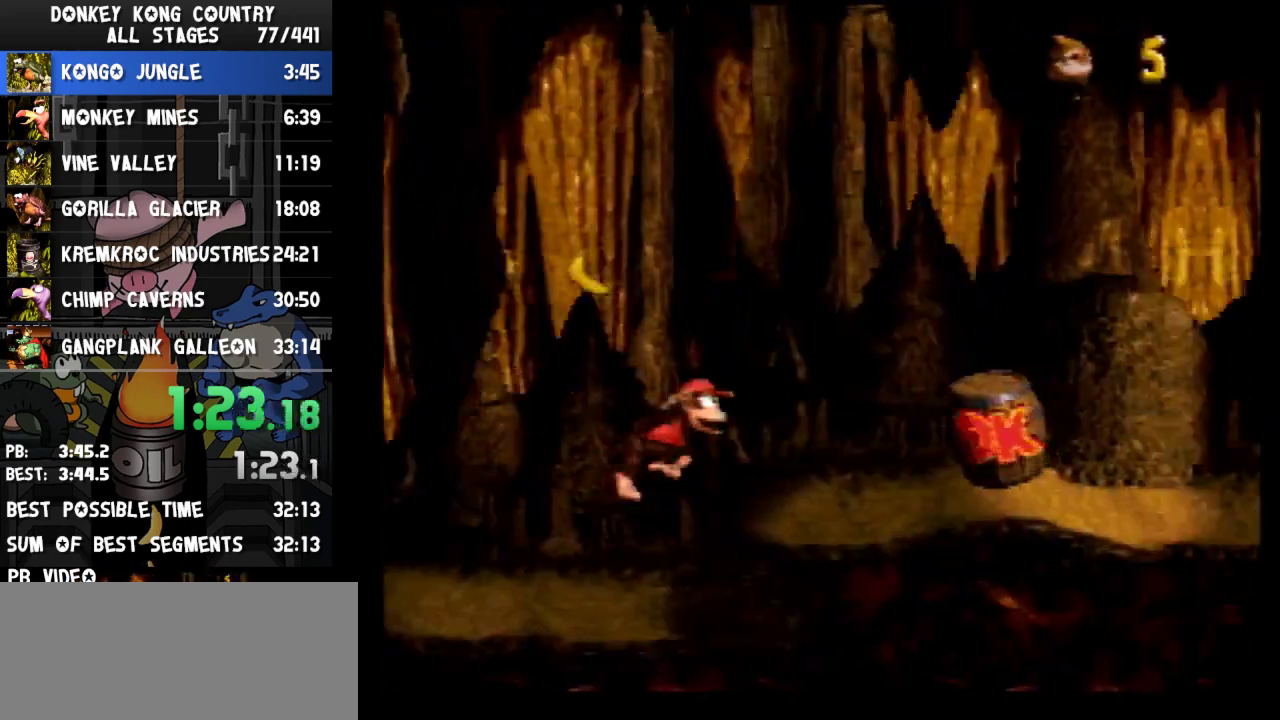
{"buttons": ["DPAD_RIGHT"], "events": [[500, "B", "up"], [500, "Y", "up"]]}
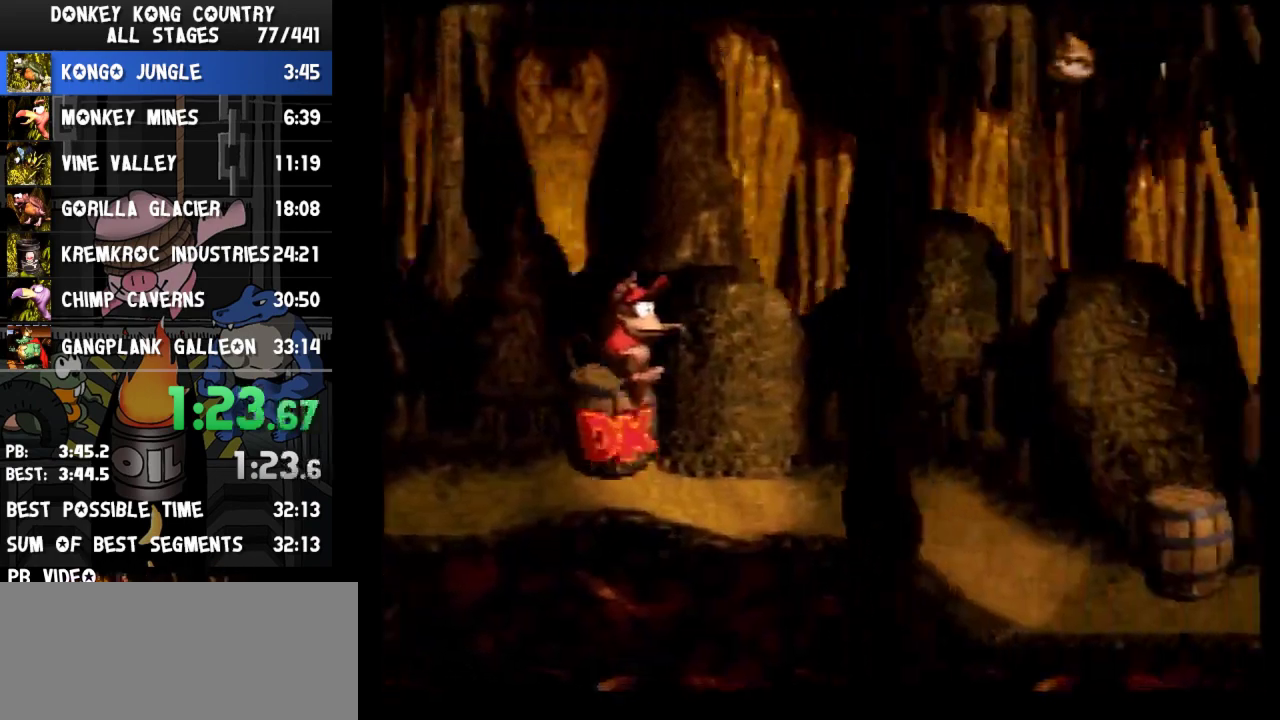
{"buttons": ["Y", "DPAD_RIGHT"], "events": [[100, "Y", "down"], [233, "B", "down"], [333, "B", "up"]]}
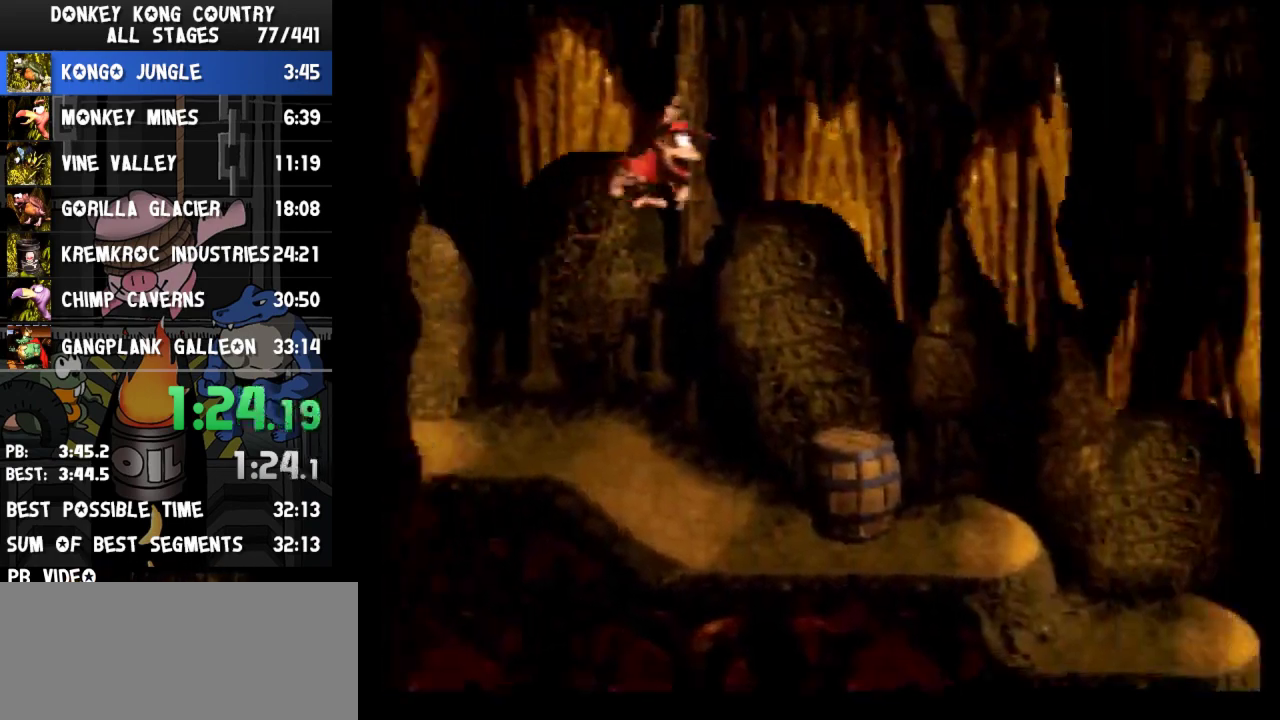
{"buttons": ["Y", "DPAD_RIGHT"], "events": [[367, "Y", "up"], [433, "Y", "down"]]}
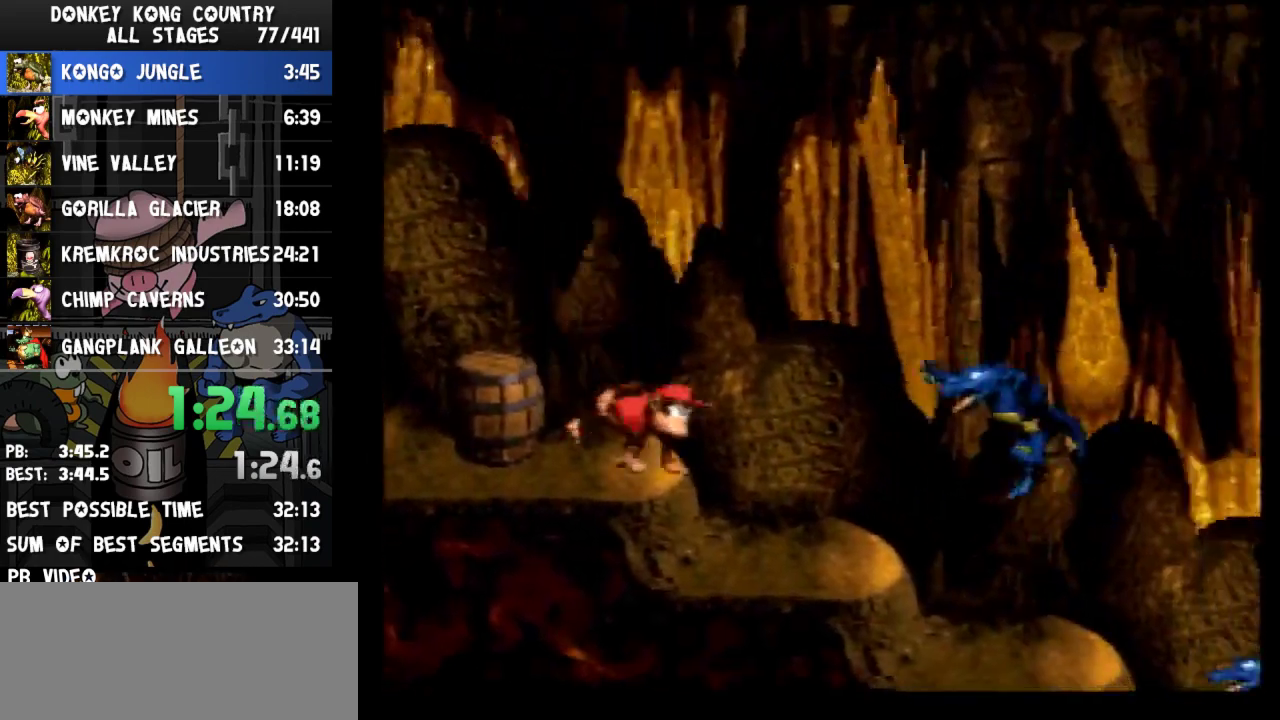
{"buttons": ["Y", "DPAD_RIGHT"]}
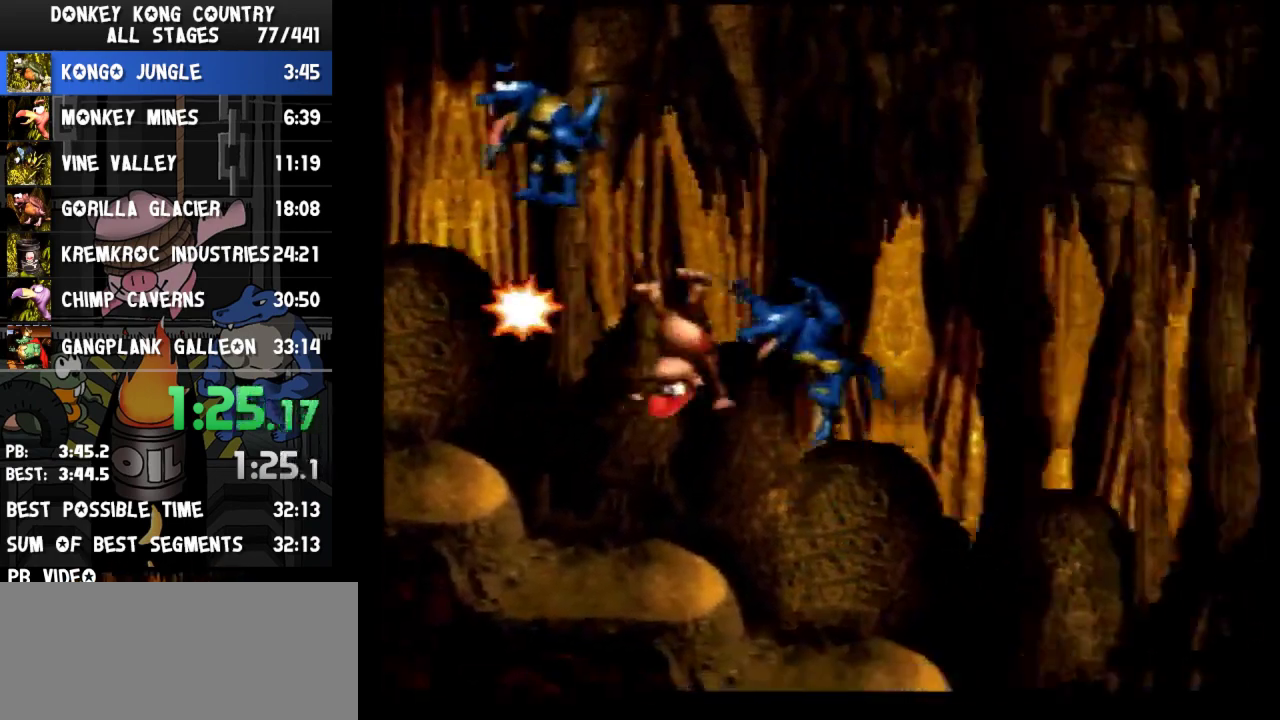
{"buttons": ["Y", "DPAD_RIGHT"]}
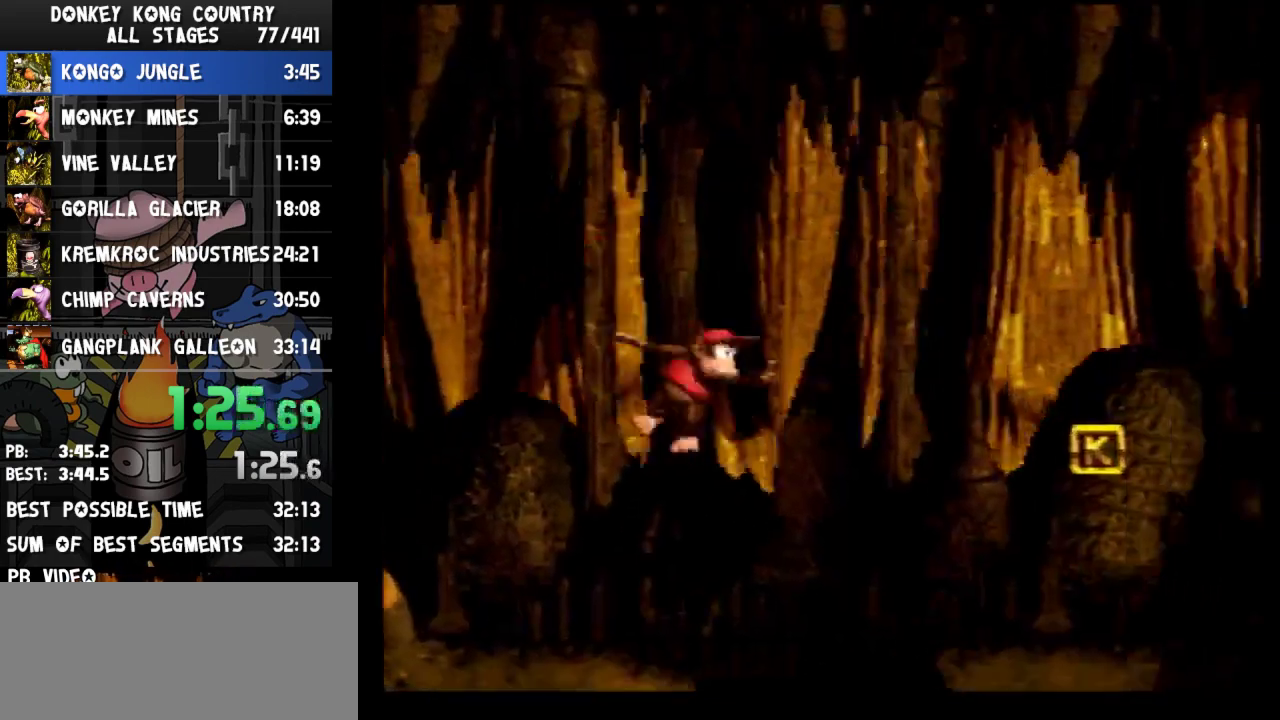
{"buttons": ["Y", "DPAD_RIGHT"], "events": [[167, "B", "down"], [400, "B", "up"]]}
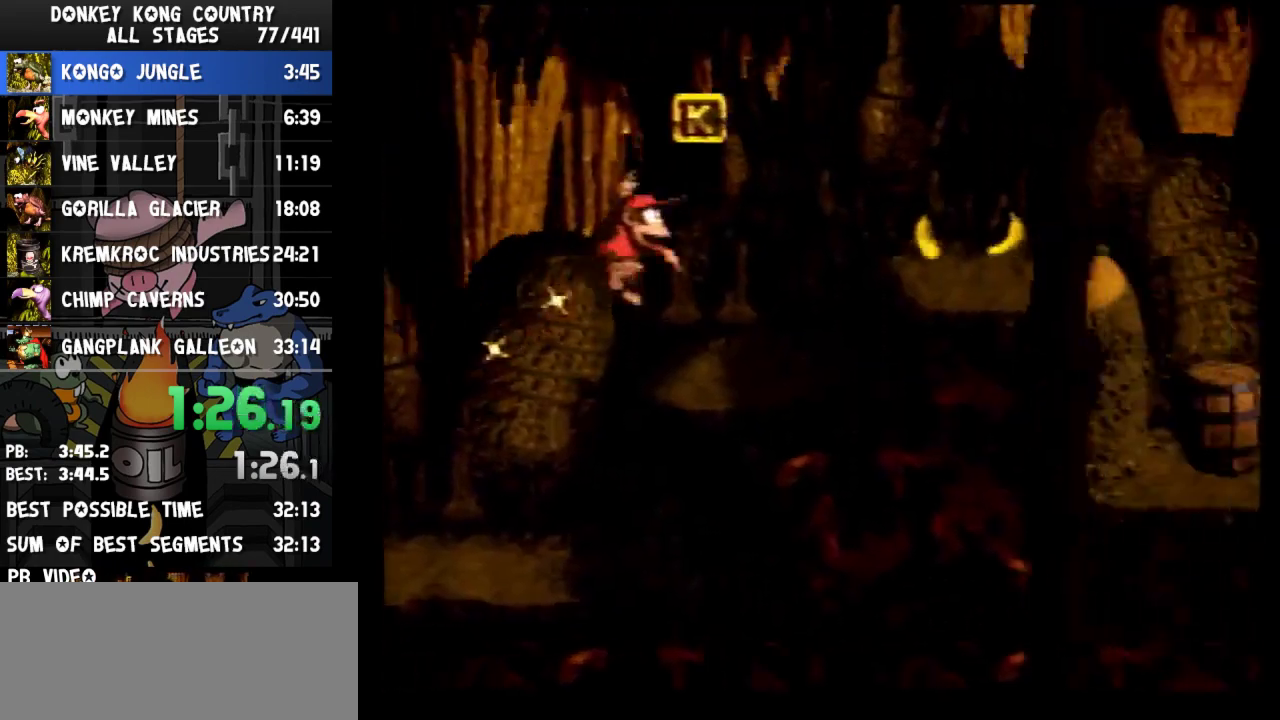
{"buttons": ["Y", "DPAD_RIGHT"]}
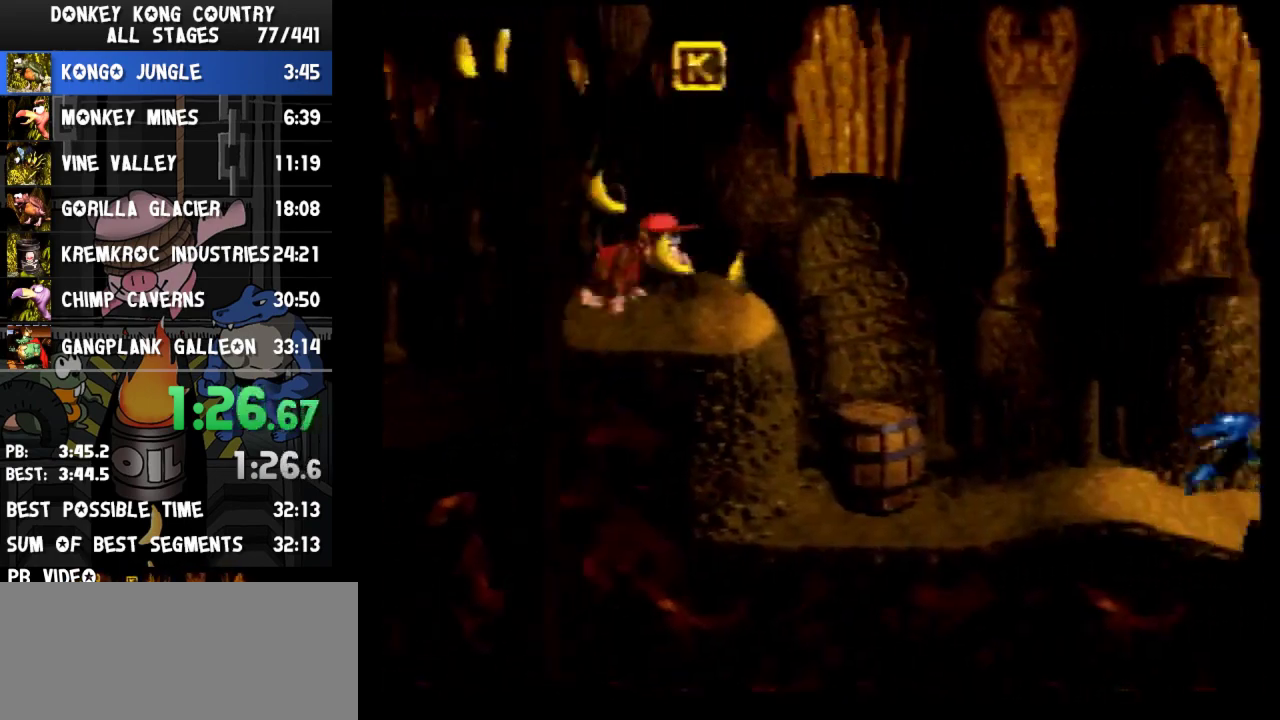
{"buttons": ["Y", "DPAD_RIGHT"], "events": [[67, "DPAD_RIGHT", "up"], [100, "DPAD_LEFT", "down"], [267, "DPAD_LEFT", "up"], [367, "DPAD_RIGHT", "down"]]}
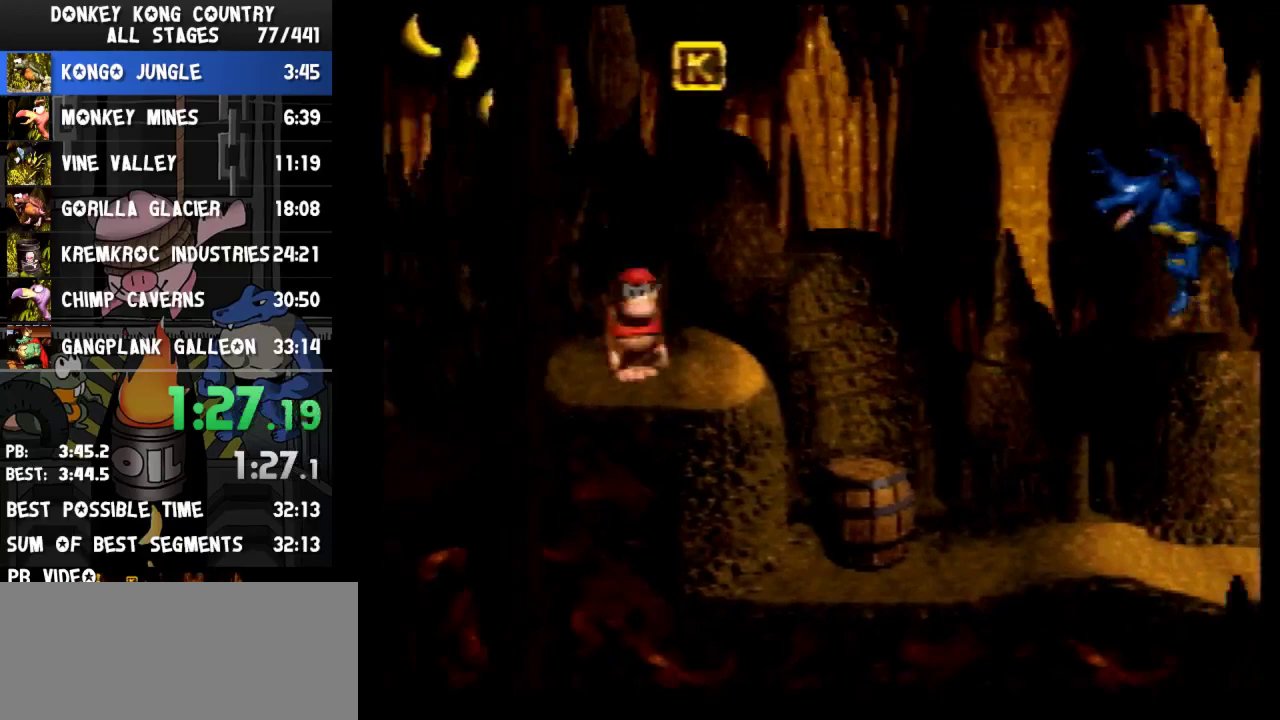
{"buttons": ["Y", "DPAD_RIGHT"], "events": [[67, "Y", "up"], [133, "Y", "down"]]}
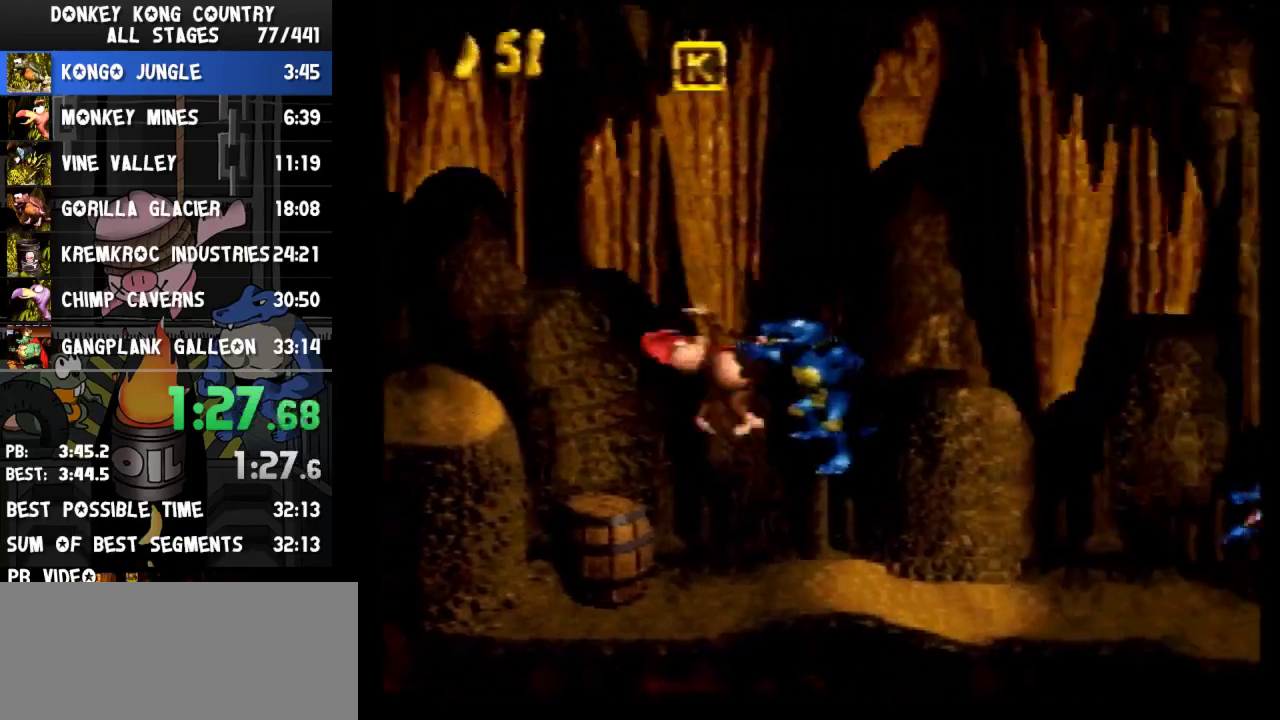
{"buttons": ["Y", "DPAD_RIGHT"]}
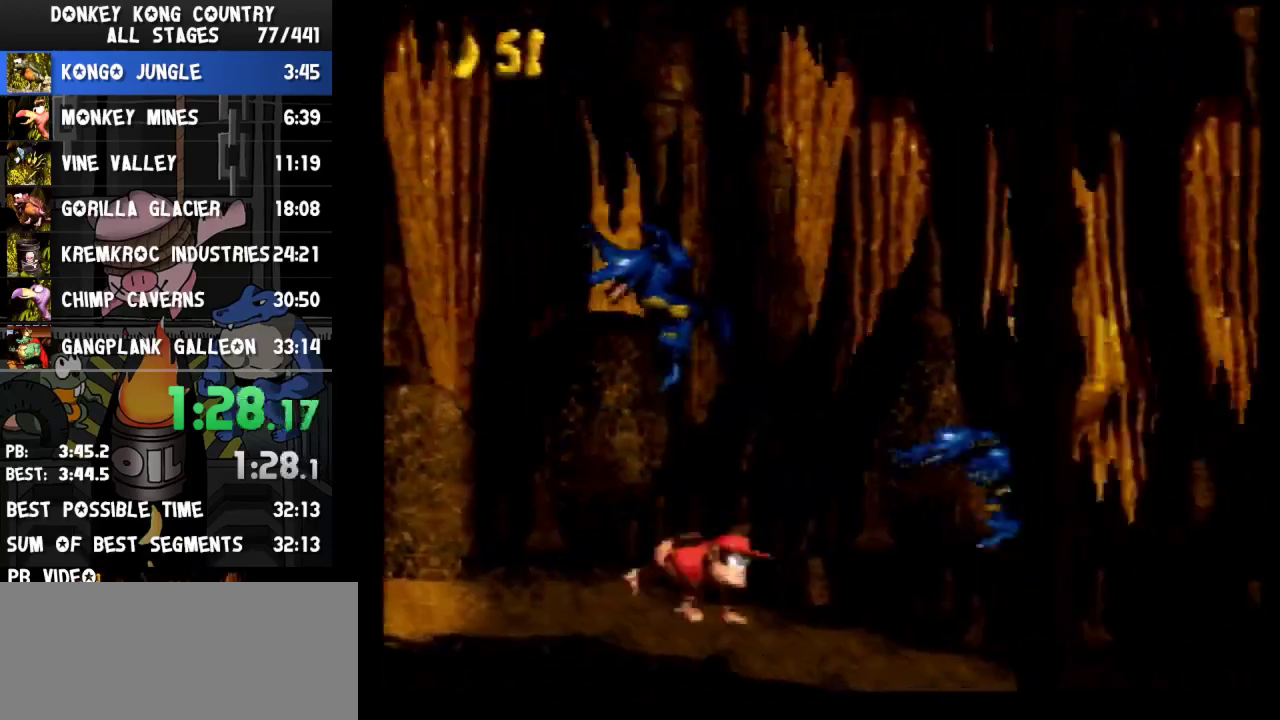
{"buttons": ["Y", "DPAD_RIGHT"]}
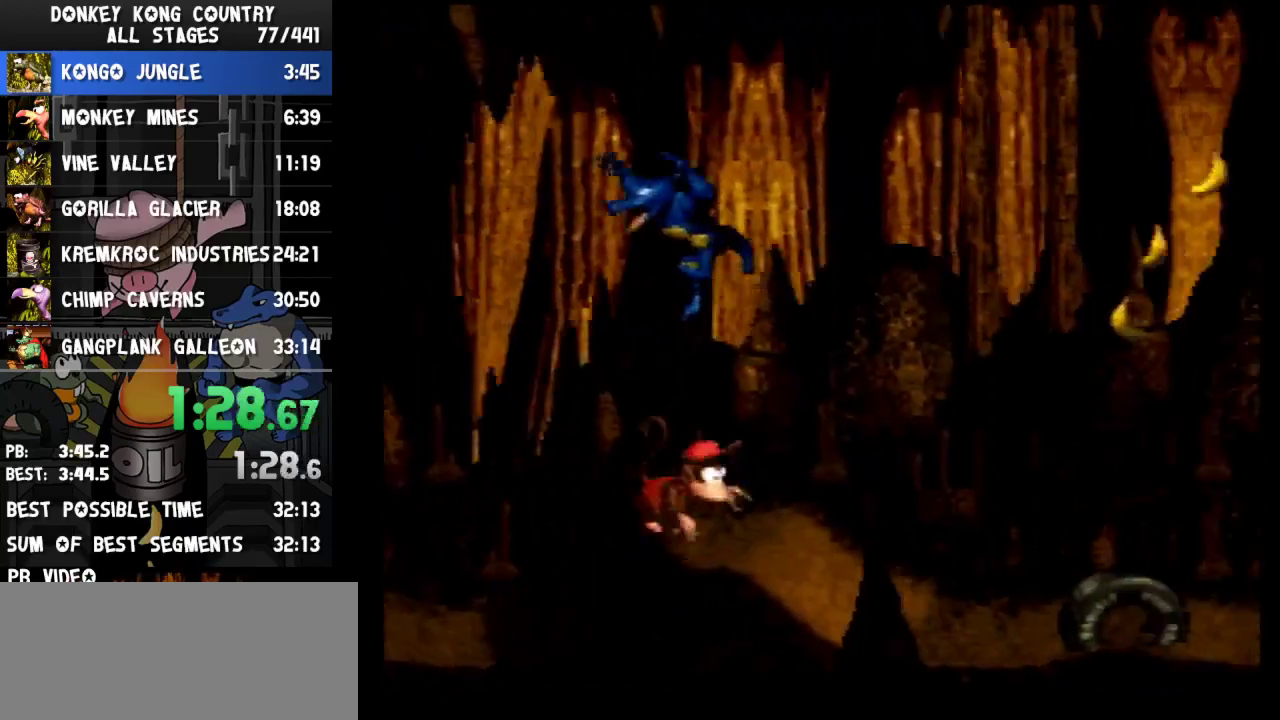
{"buttons": ["B", "Y", "DPAD_RIGHT"], "events": [[133, "Y", "up"], [167, "Y", "down"], [500, "B", "down"]]}
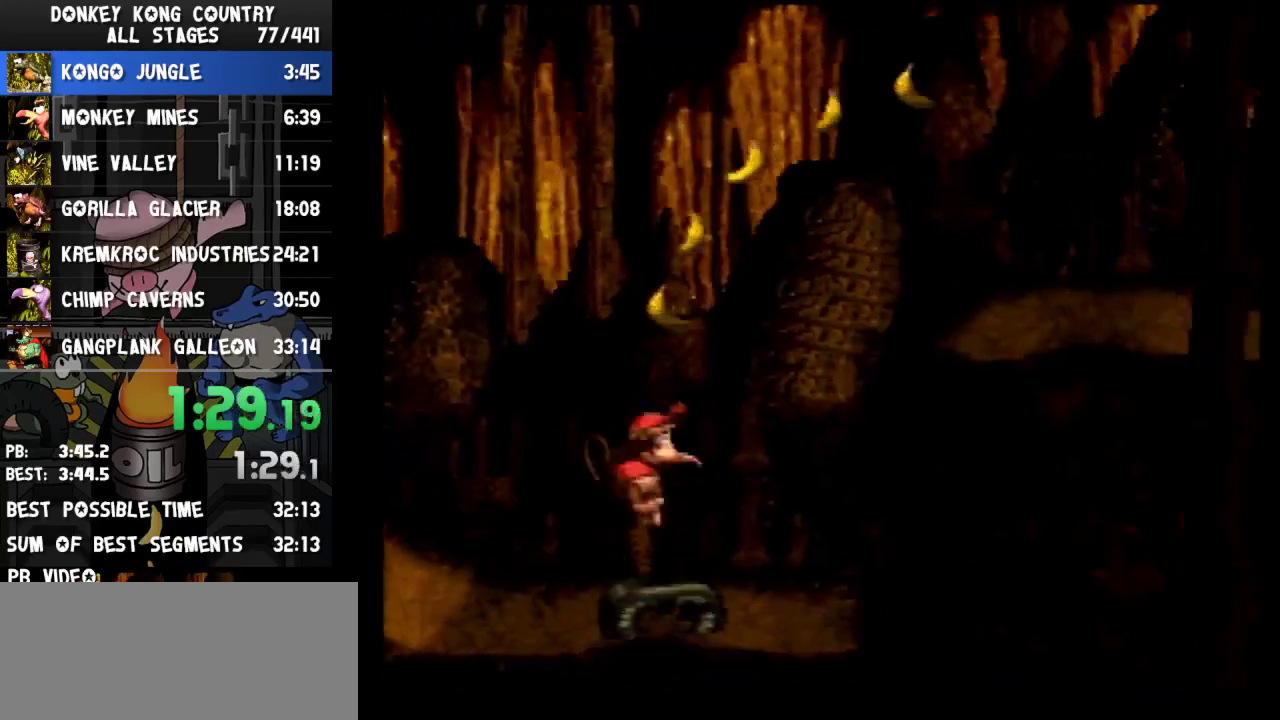
{"buttons": ["Y", "DPAD_RIGHT"], "events": [[133, "B", "up"]]}
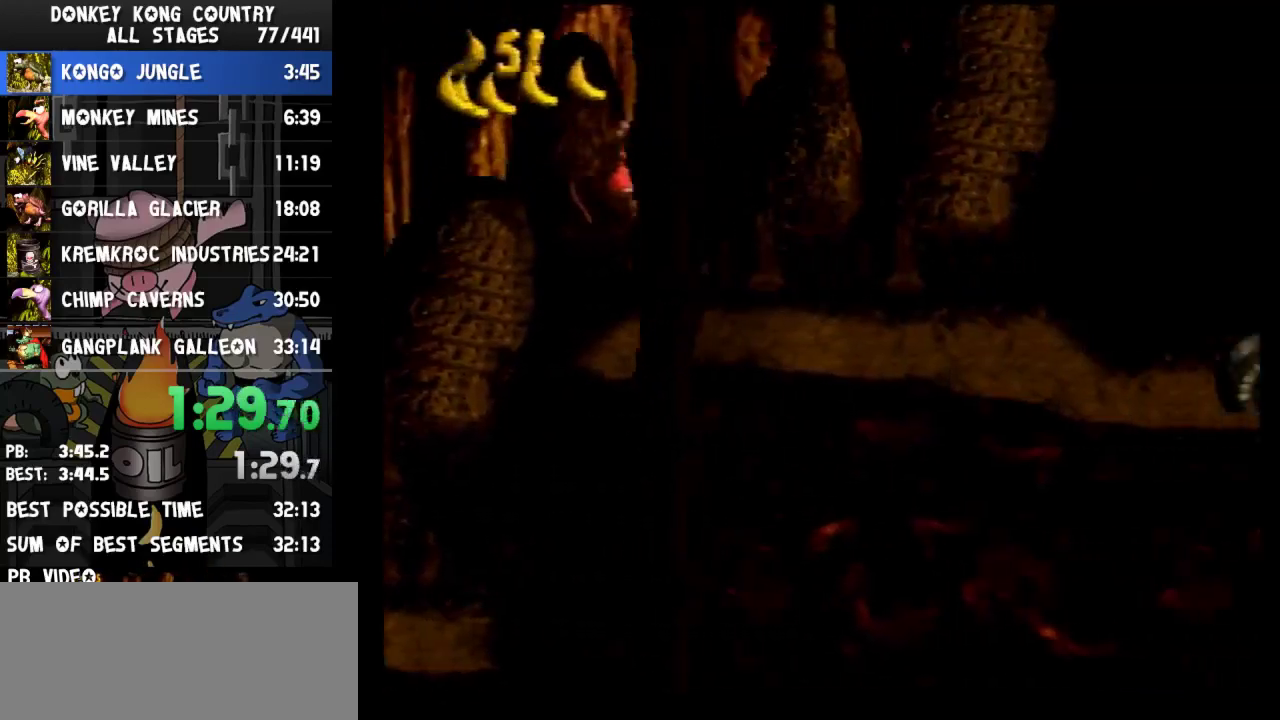
{"buttons": ["B", "Y", "DPAD_RIGHT"], "events": [[133, "Y", "up"], [167, "Y", "down"], [500, "B", "down"]]}
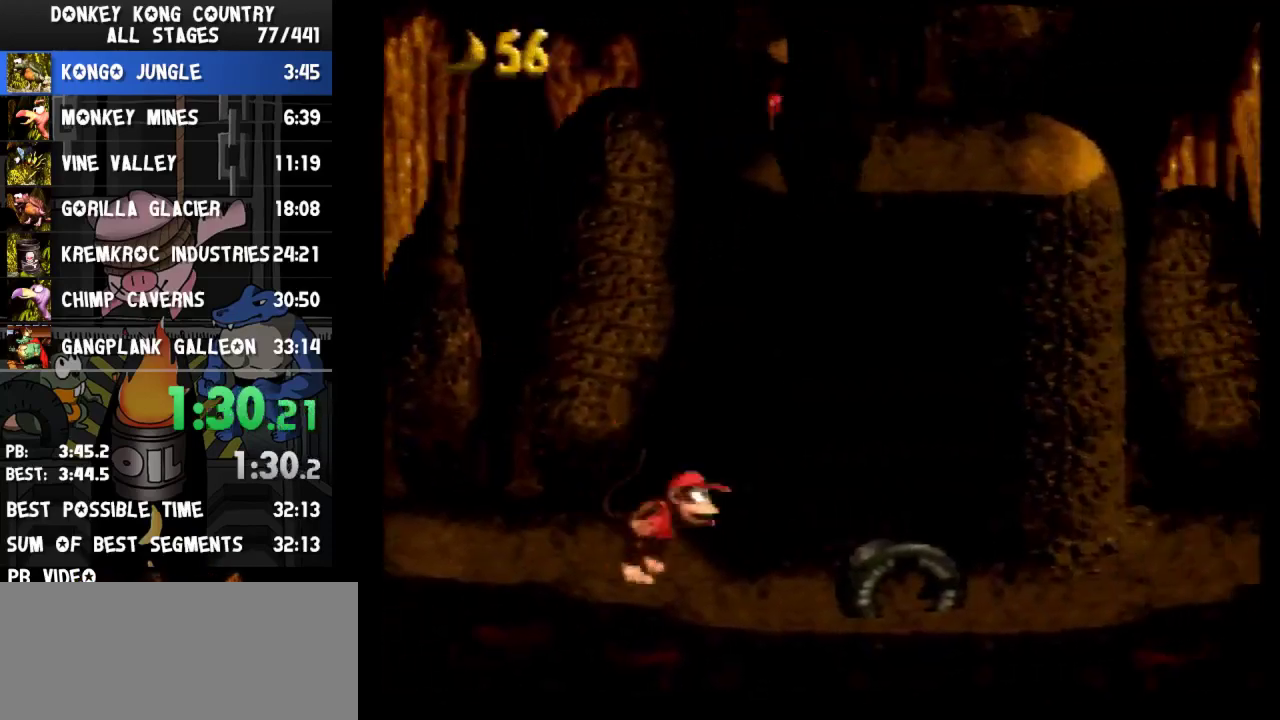
{"buttons": ["Y", "DPAD_RIGHT"], "events": [[133, "B", "up"]]}
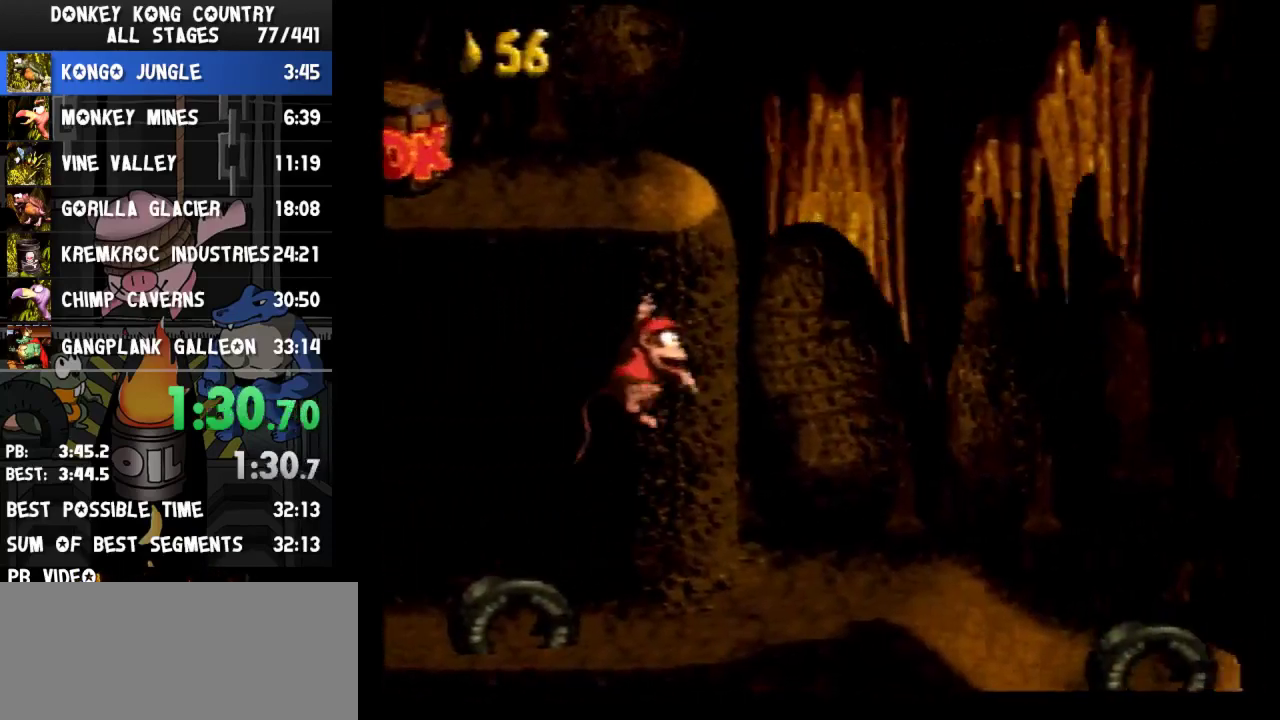
{"buttons": ["DPAD_RIGHT"], "events": [[467, "Y", "up"]]}
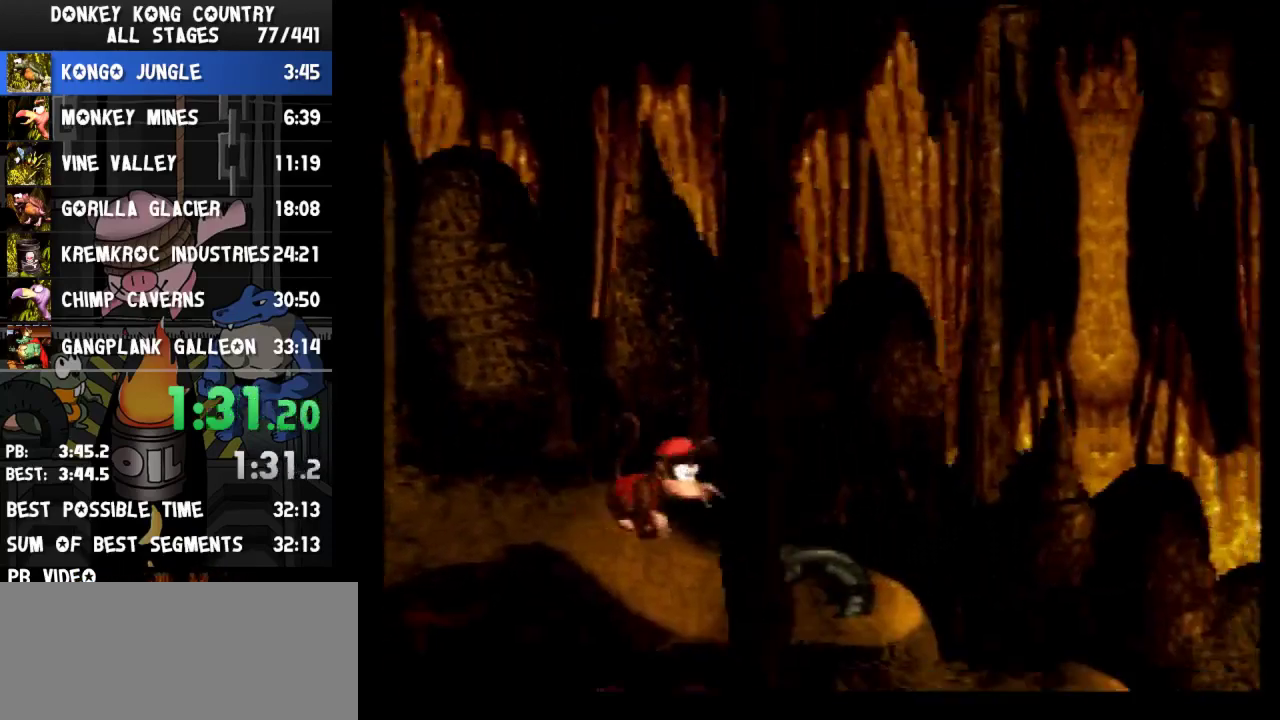
{"buttons": ["Y", "DPAD_RIGHT"], "events": [[33, "Y", "down"]]}
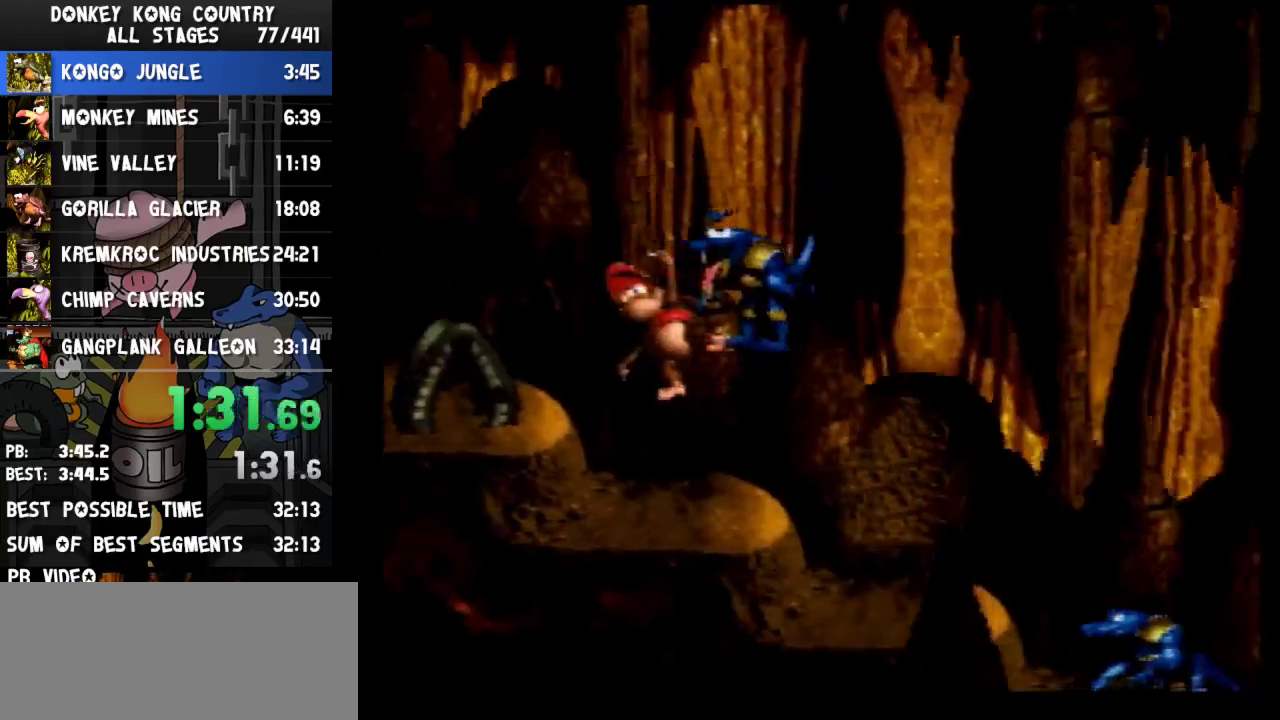
{"buttons": ["Y", "DPAD_RIGHT"]}
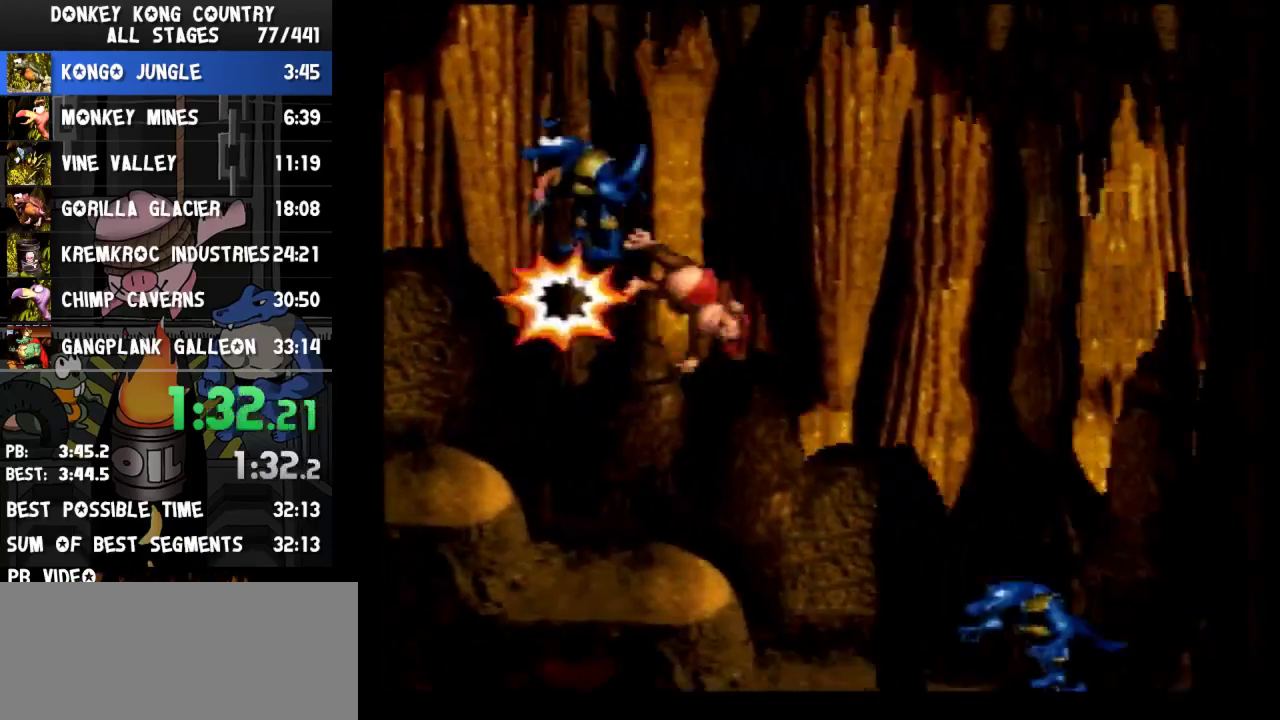
{"buttons": ["Y", "DPAD_RIGHT"]}
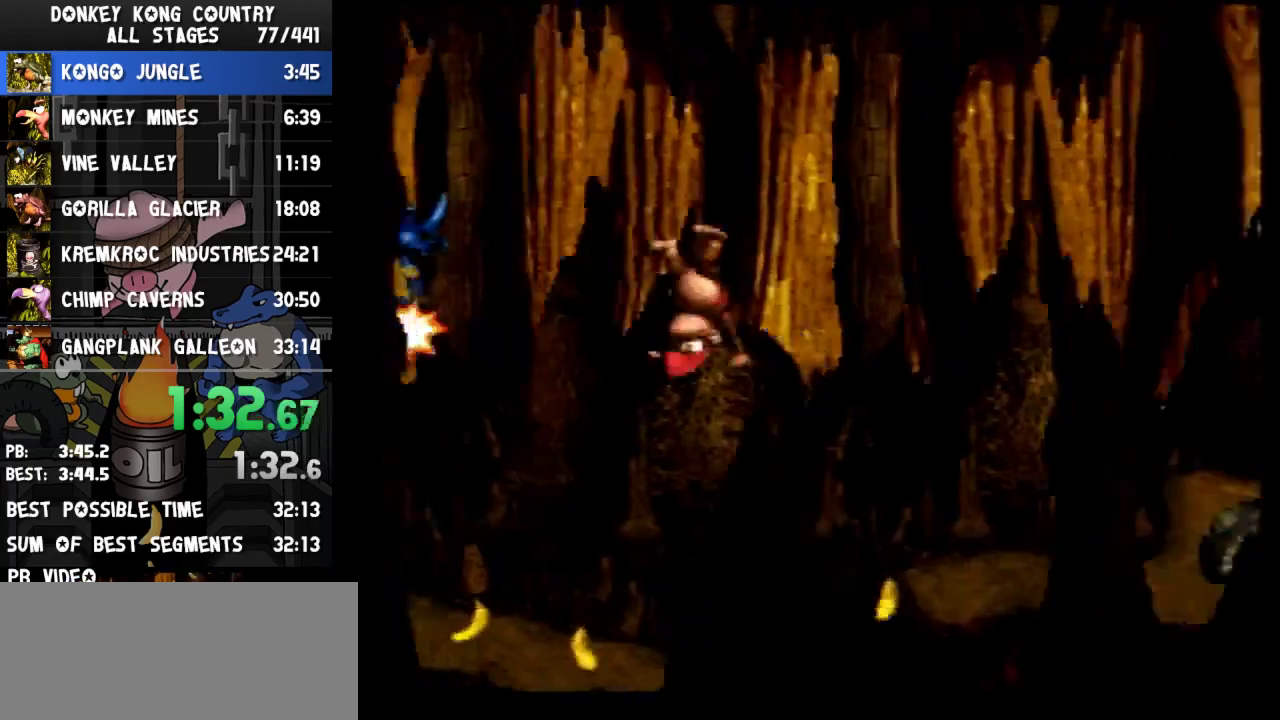
{"buttons": ["B", "Y", "DPAD_RIGHT"], "events": [[367, "B", "down"]]}
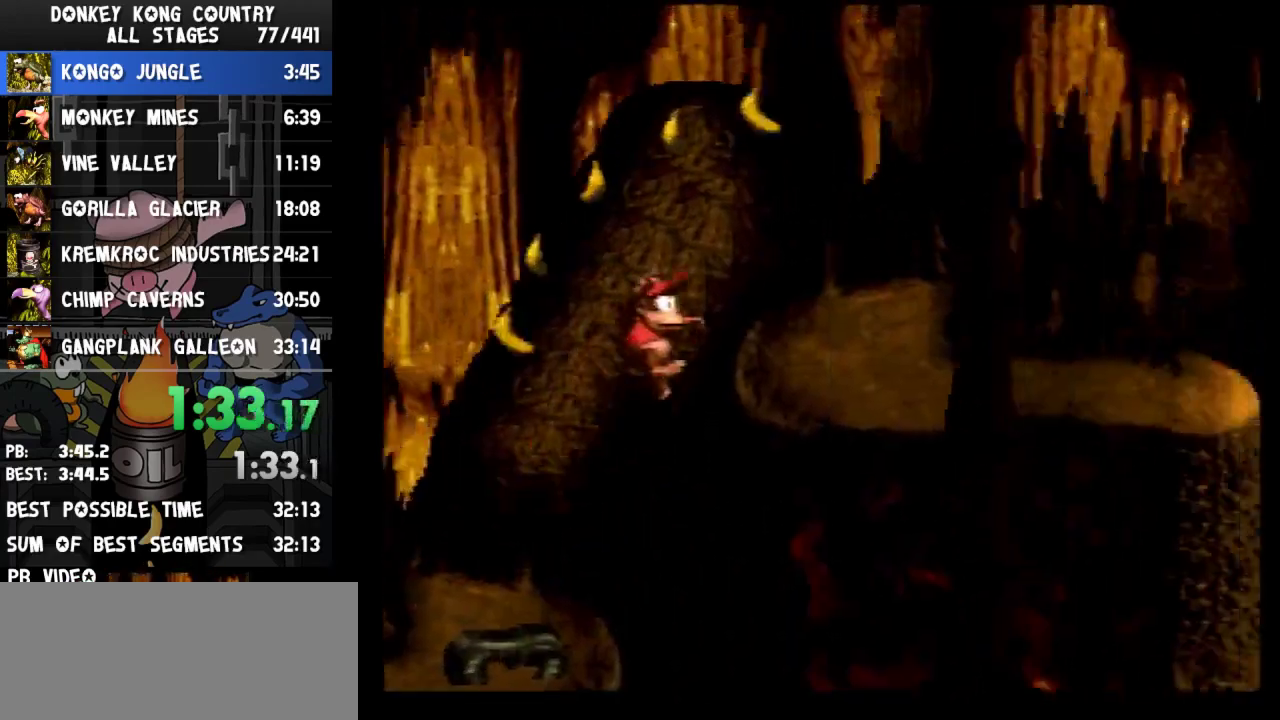
{"buttons": ["Y", "DPAD_RIGHT"], "events": [[33, "B", "up"]]}
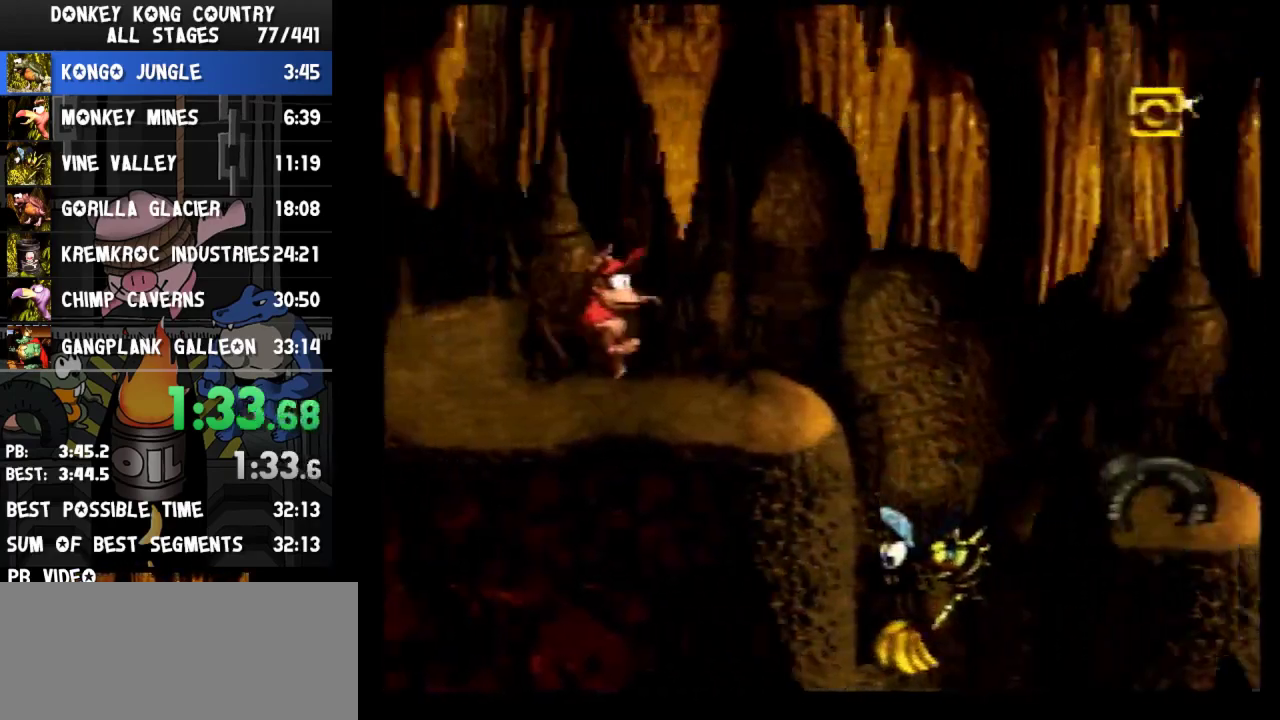
{"buttons": ["Y", "DPAD_RIGHT"], "events": [[167, "Y", "up"], [233, "Y", "down"]]}
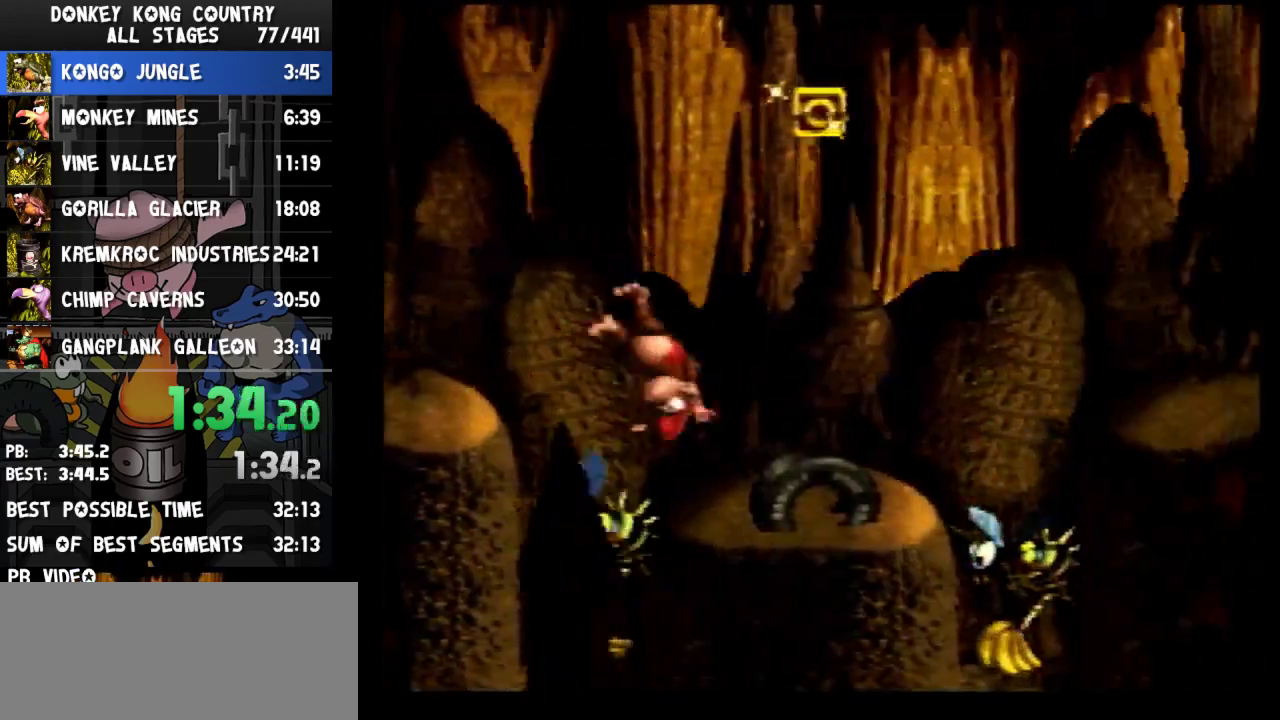
{"buttons": ["Y", "DPAD_RIGHT"], "events": [[167, "B", "down"], [300, "B", "up"]]}
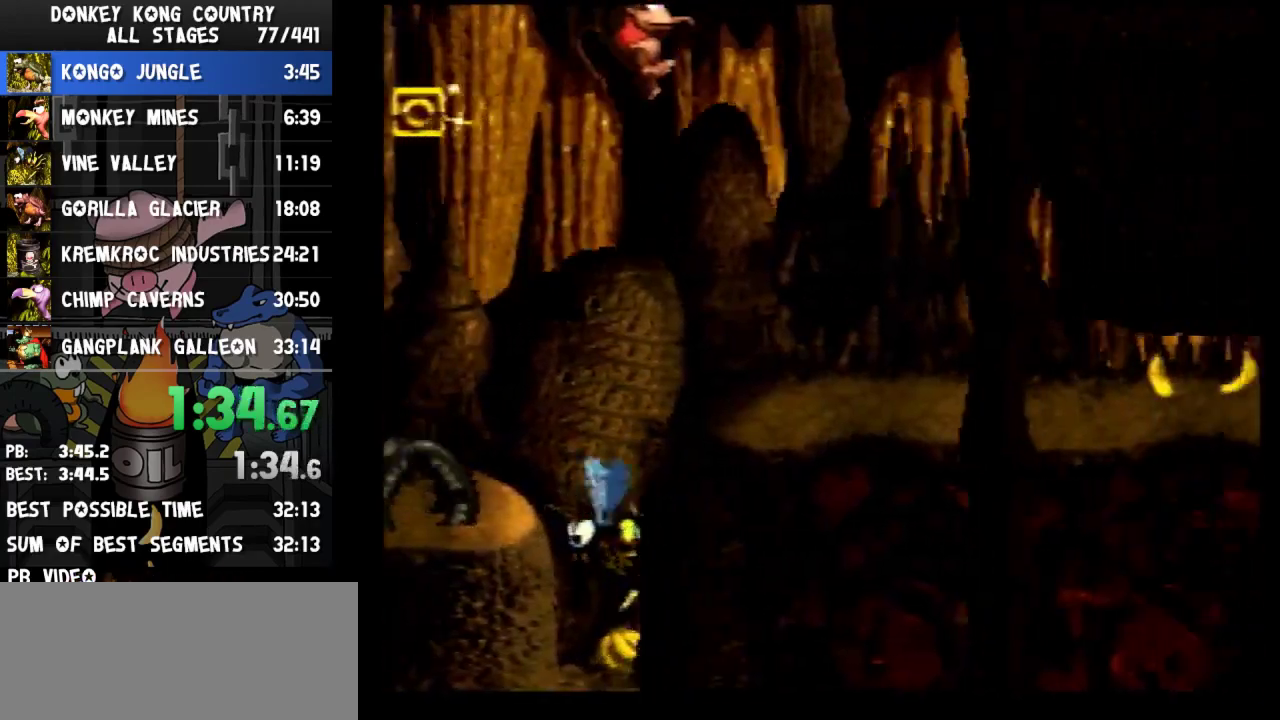
{"buttons": ["Y", "DPAD_RIGHT"], "events": [[367, "Y", "up"], [467, "Y", "down"]]}